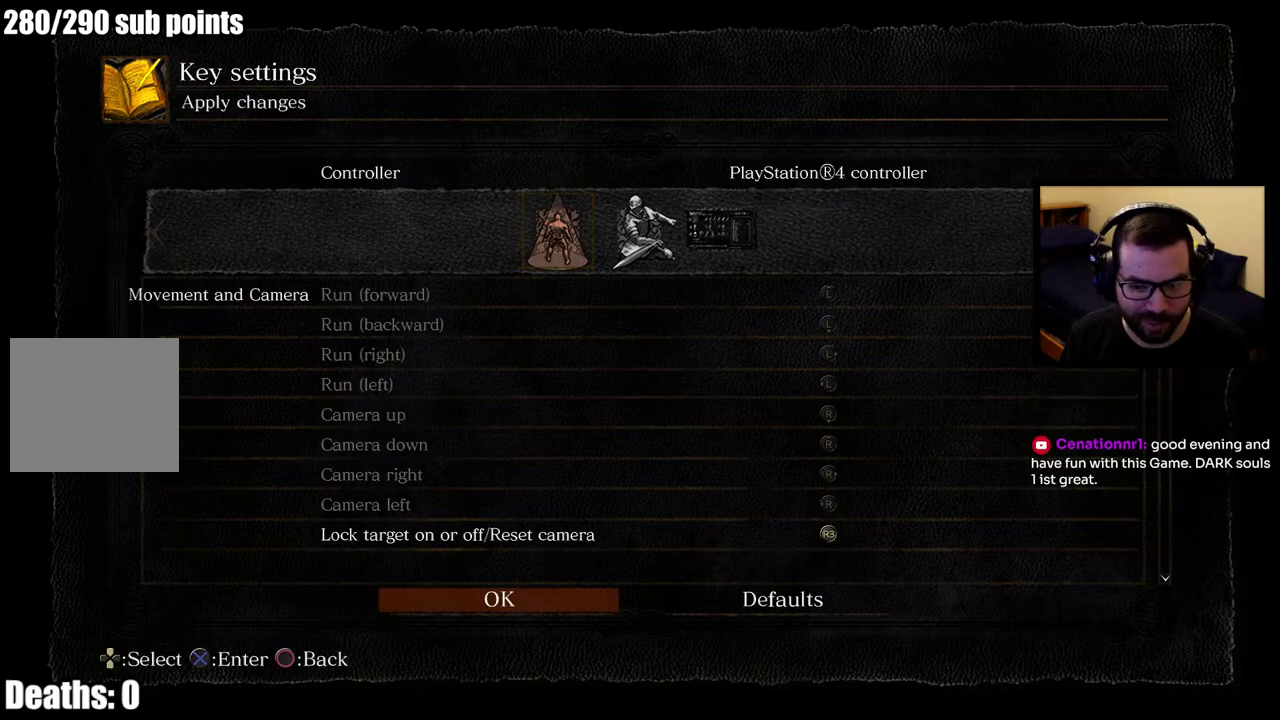
Gameplay with a controller (PlayStation layout); each line is a JSON object with the inputs held at the frame after it. "events" lists button and stick changes between this image and that frame as [ms after this image, input, new state], when the widget could be followed in between. This overlay highlights the sticks when they move; stick clicks (L3 R3) are not distinguishable. Not read: R1 left_stick.
{"buttons": ["DPAD_RIGHT"], "right_stick": "center", "events": [[483, "DPAD_RIGHT", "down"]]}
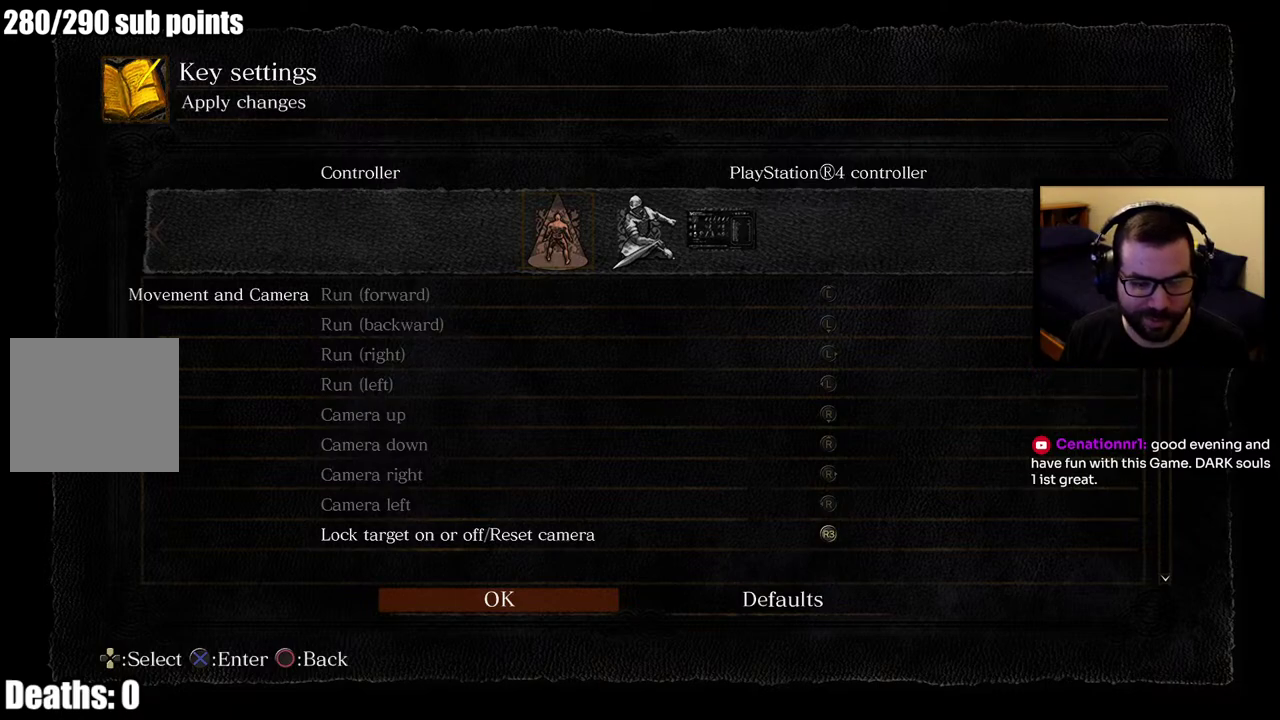
{"buttons": [], "right_stick": "center", "events": [[117, "DPAD_RIGHT", "up"], [300, "DPAD_LEFT", "down"], [400, "DPAD_LEFT", "up"]]}
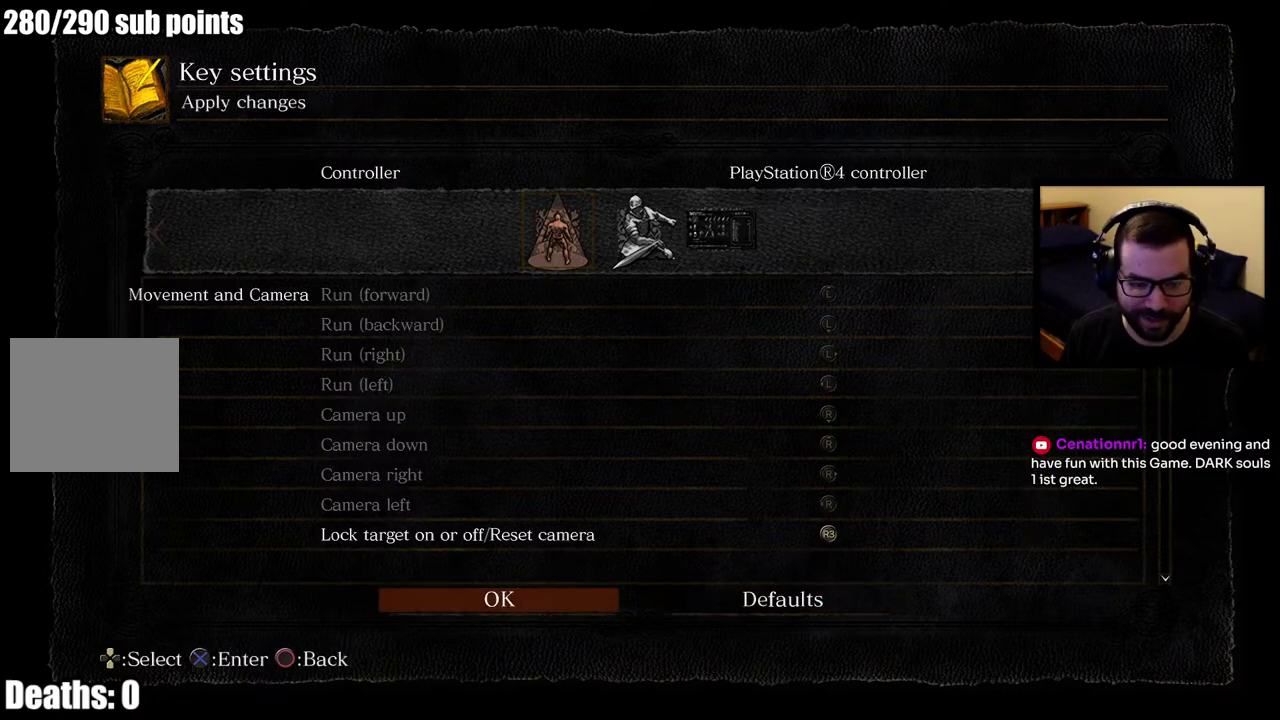
{"buttons": ["DPAD_RIGHT"], "right_stick": "center", "events": [[400, "DPAD_RIGHT", "down"]]}
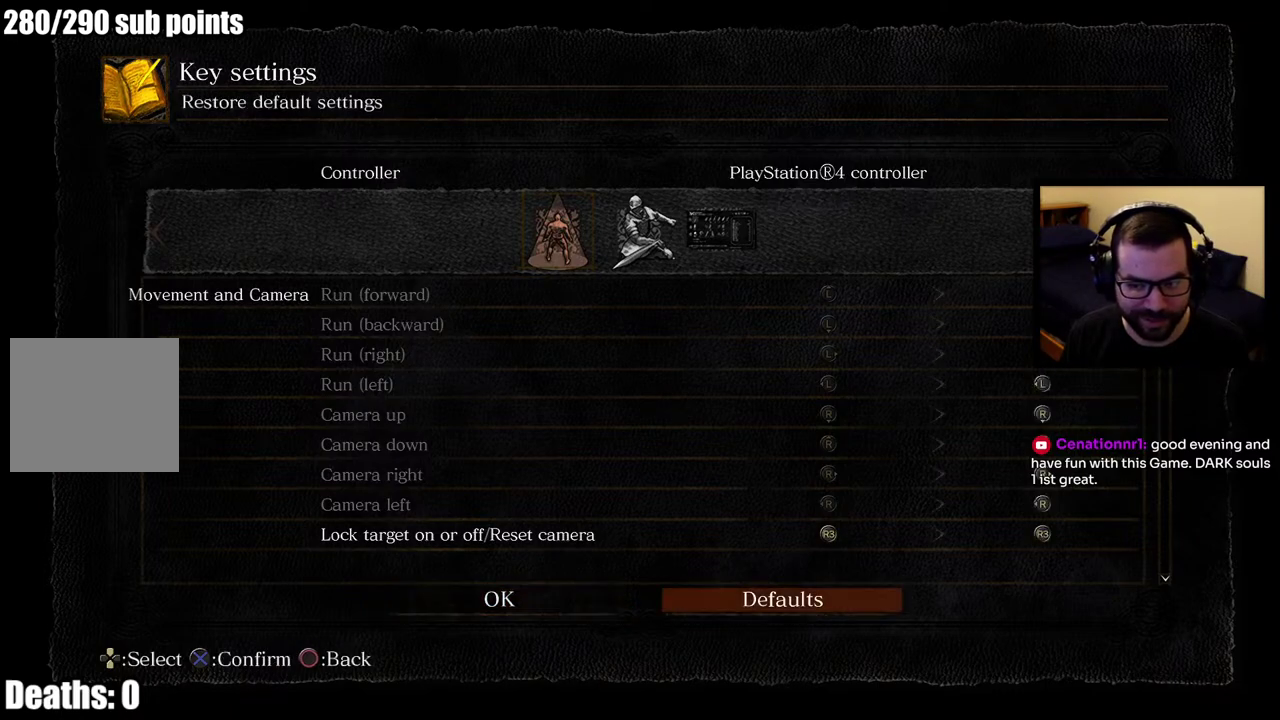
{"buttons": [], "right_stick": "center", "events": [[50, "DPAD_RIGHT", "up"]]}
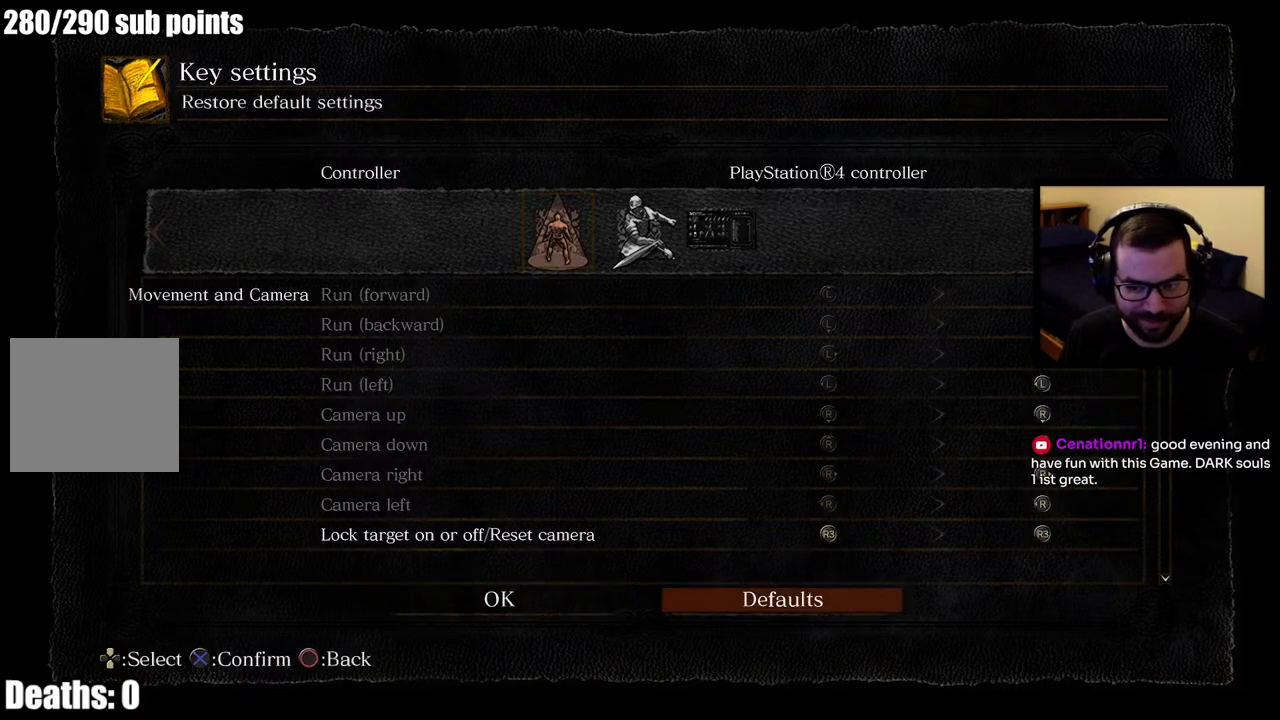
{"buttons": [], "right_stick": "center", "events": []}
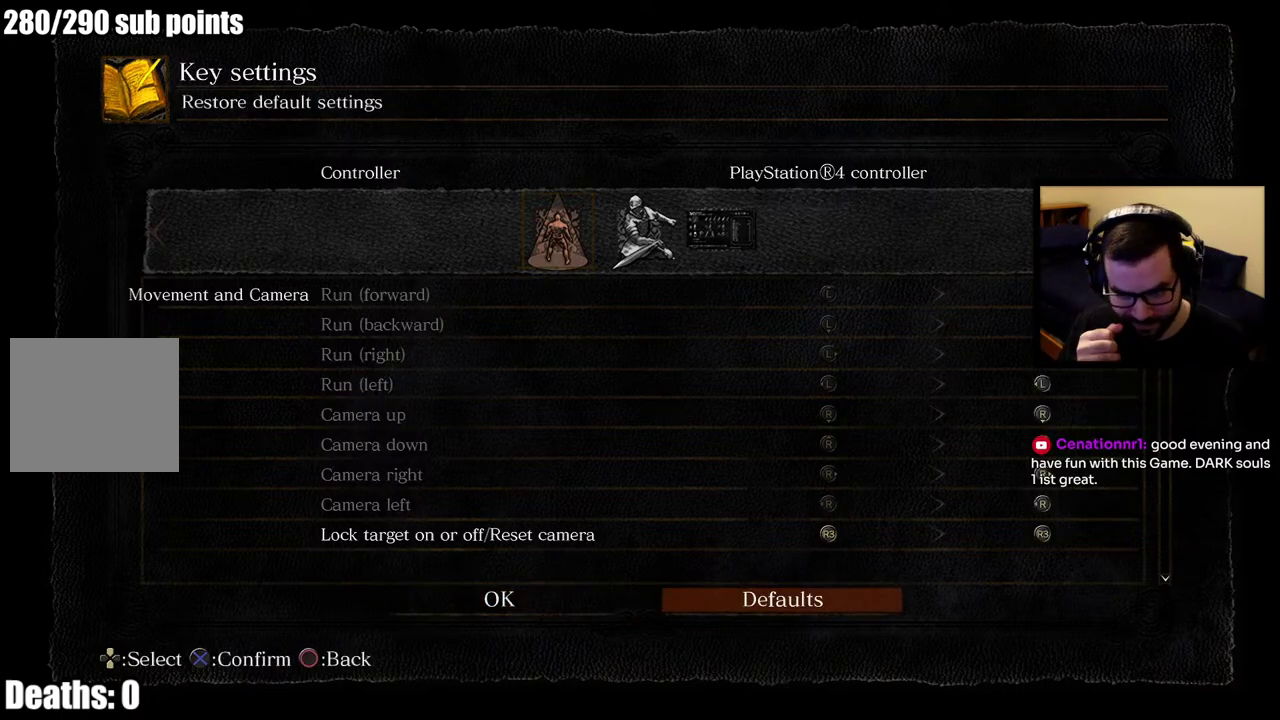
{"buttons": [], "right_stick": "center", "events": []}
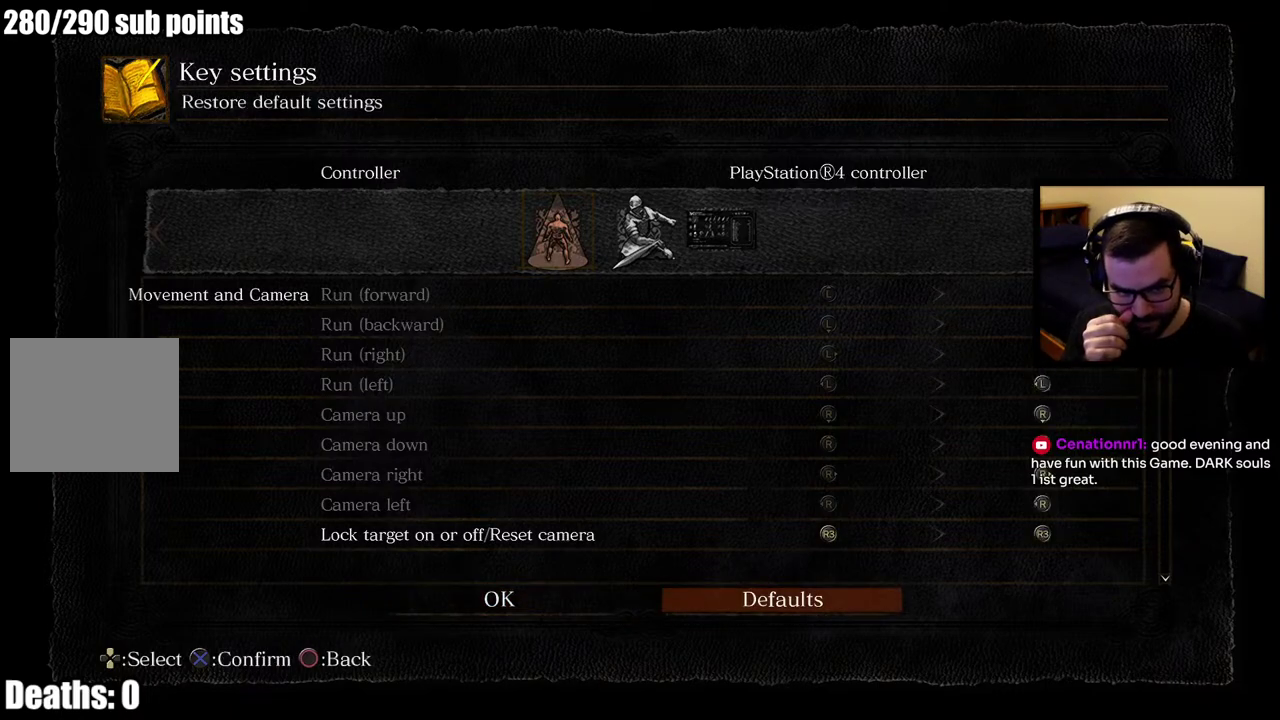
{"buttons": [], "right_stick": "center", "events": []}
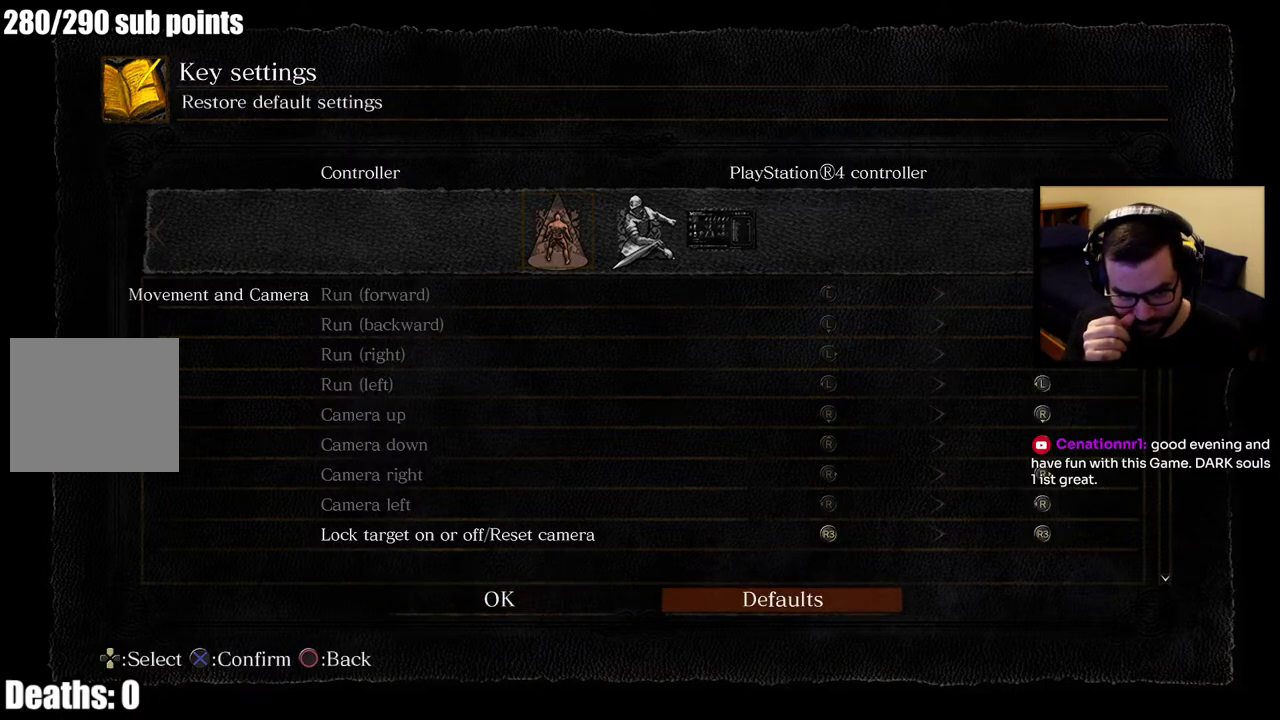
{"buttons": [], "right_stick": "center", "events": [[200, "DPAD_LEFT", "down"], [317, "DPAD_LEFT", "up"]]}
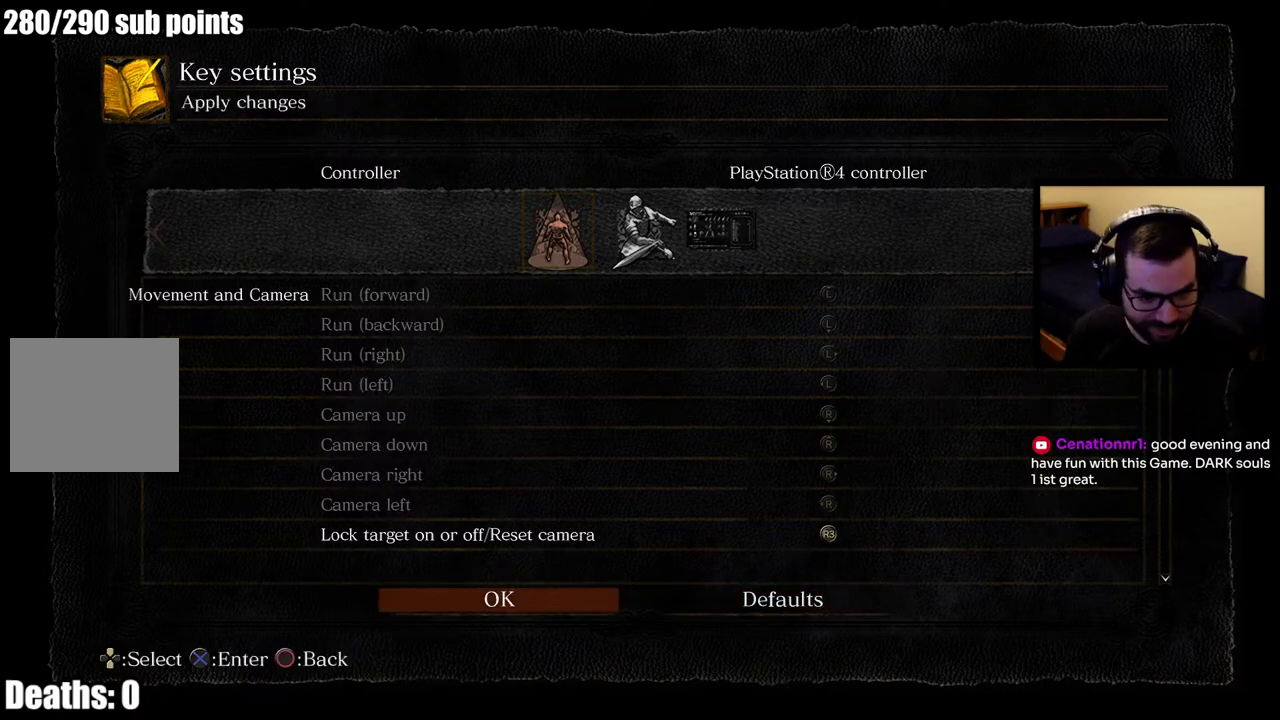
{"buttons": ["CROSS"], "right_stick": "center", "events": [[483, "CROSS", "down"]]}
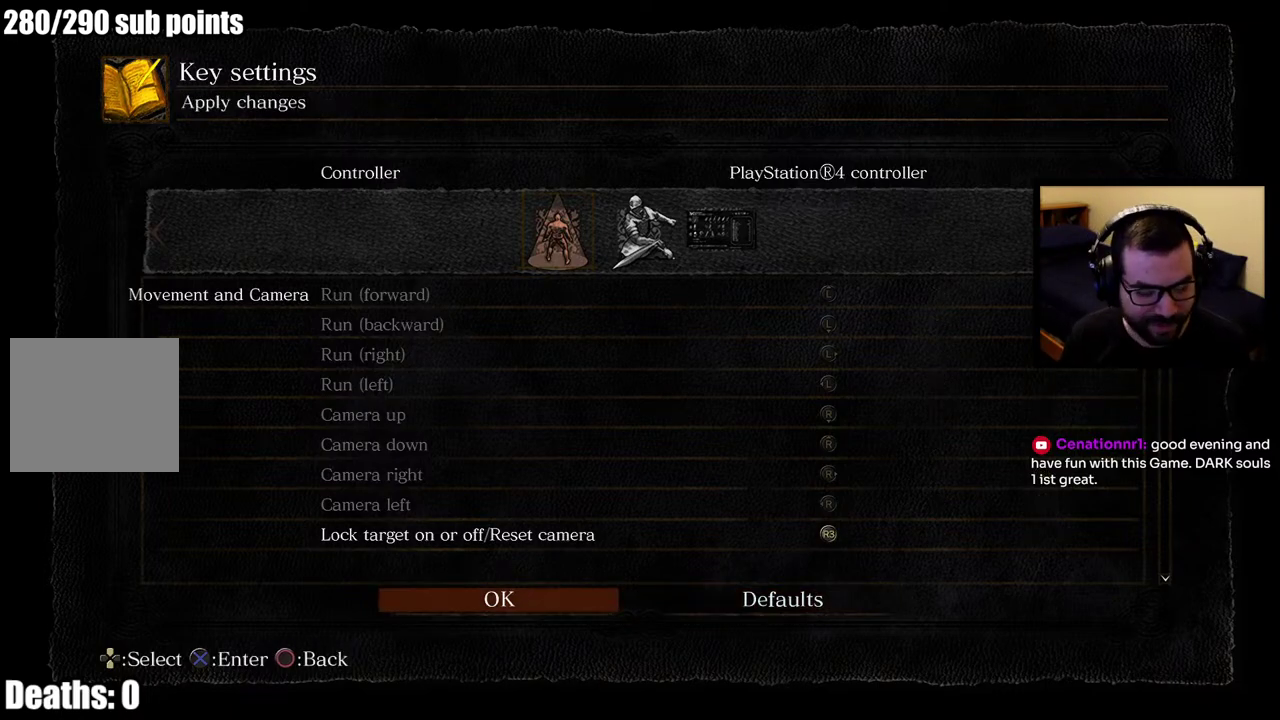
{"buttons": [], "right_stick": "center", "events": [[50, "CROSS", "up"]]}
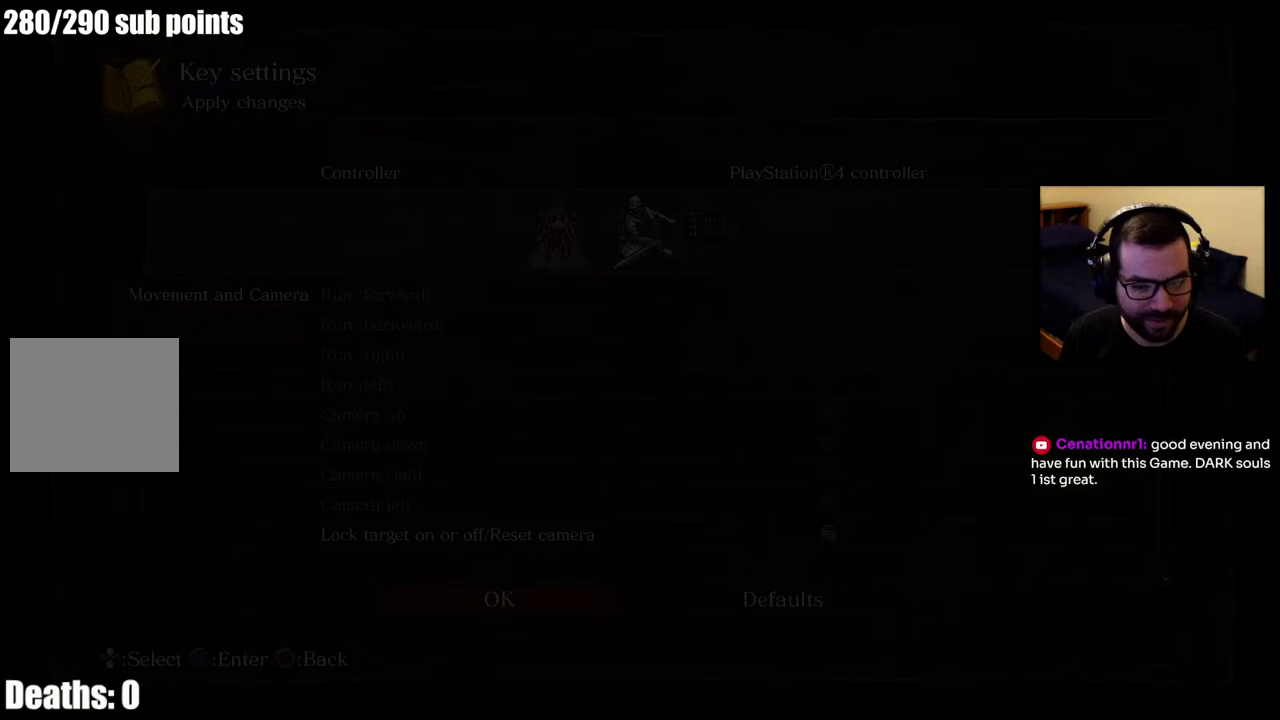
{"buttons": [], "right_stick": "center", "events": []}
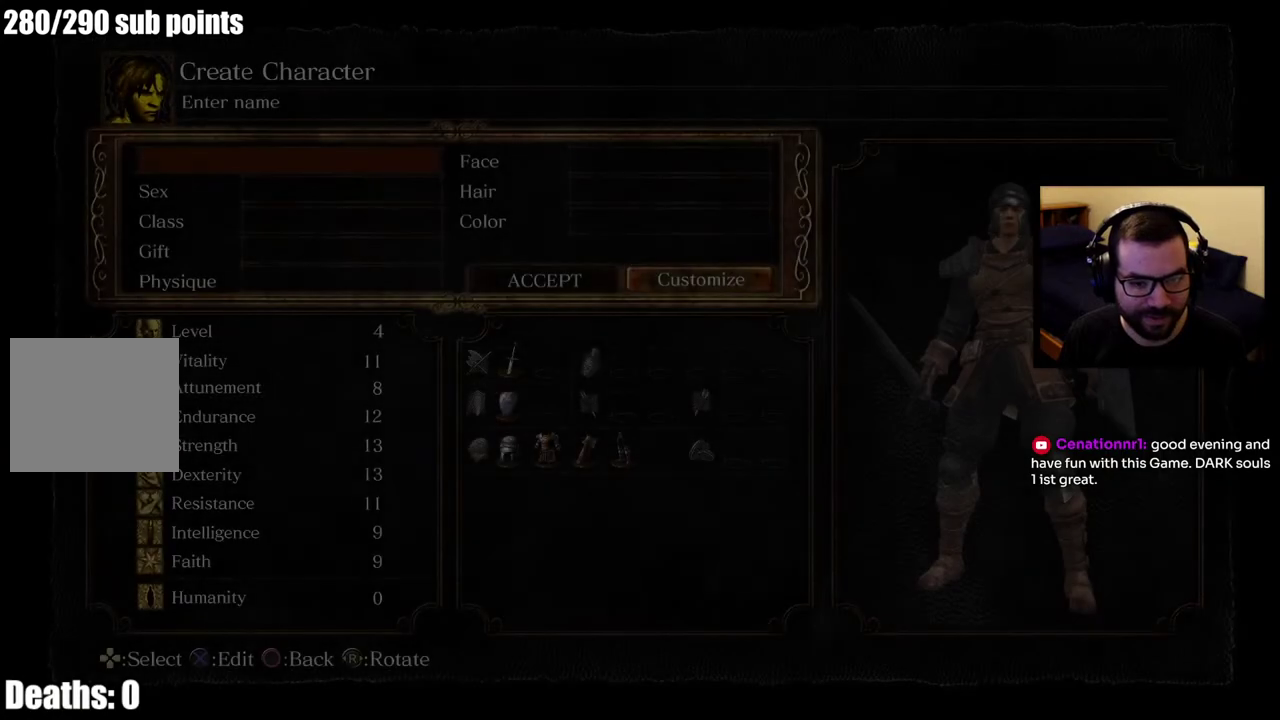
{"buttons": [], "right_stick": "center", "events": []}